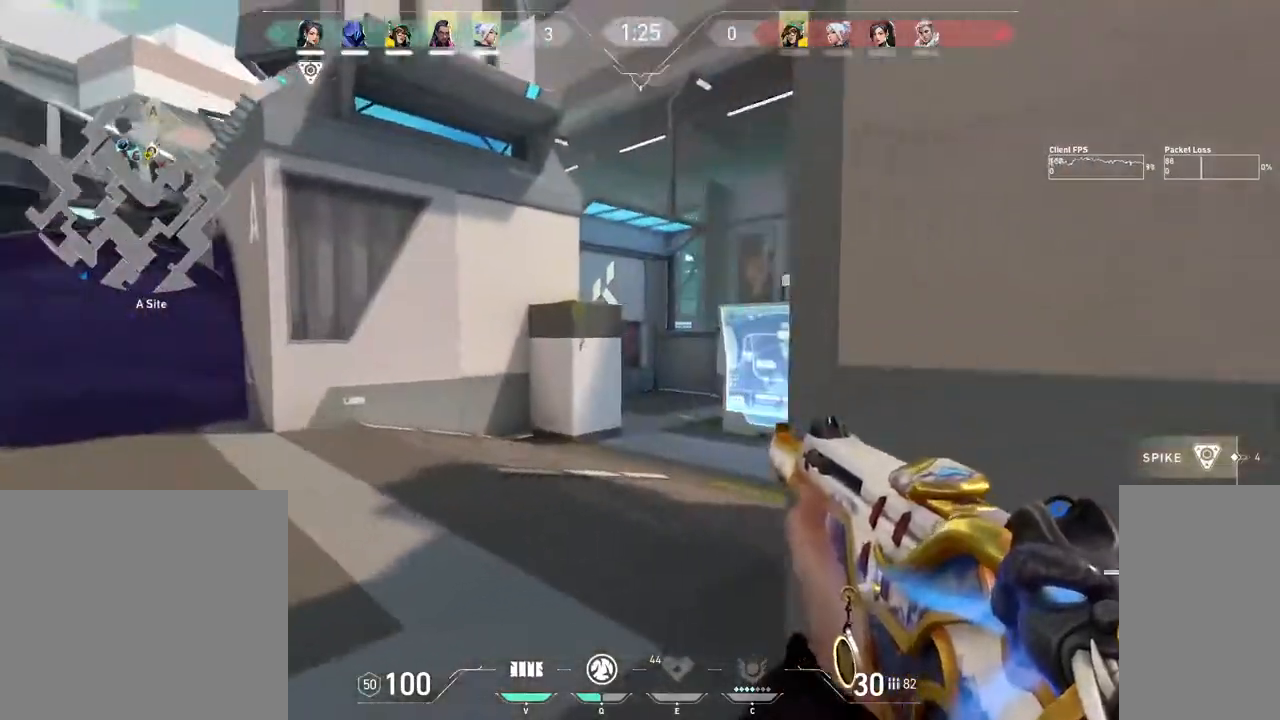
Gameplay with keyboard and mouse; each line is a JSON object with the keys and mouse buttons held at the frame after it. "events" lists presses ("down") and releases ("up") of "1", "2", "3", "4", "5", "a", "alt", "b", "c", "ctrl", "d", "e", "f", "g", "q", "r", "s", "shift", "space", "t", "tab", "v", "w", "x", "z", "mouse_left", "mouse_wheel", "mouse_right", "mouse_mb4" and "mouse_mb5" between this image and that frame as [ms after this image, input, new state], when the widget could be followed in between. "mouse_left", "mouse_wheel", "mouse_right", "mouse_mb4", "mouse_mb5" = the "left", "wheel", "right", "mb4", "mb5" buttons of the "mouse" list. No other keys are recorded. "wheel" means that the mouse wheel is clicked or scrolled. Mouse movement is not recorded.
{"keys": ["a", "s"], "mouse": ["mb4"], "events": []}
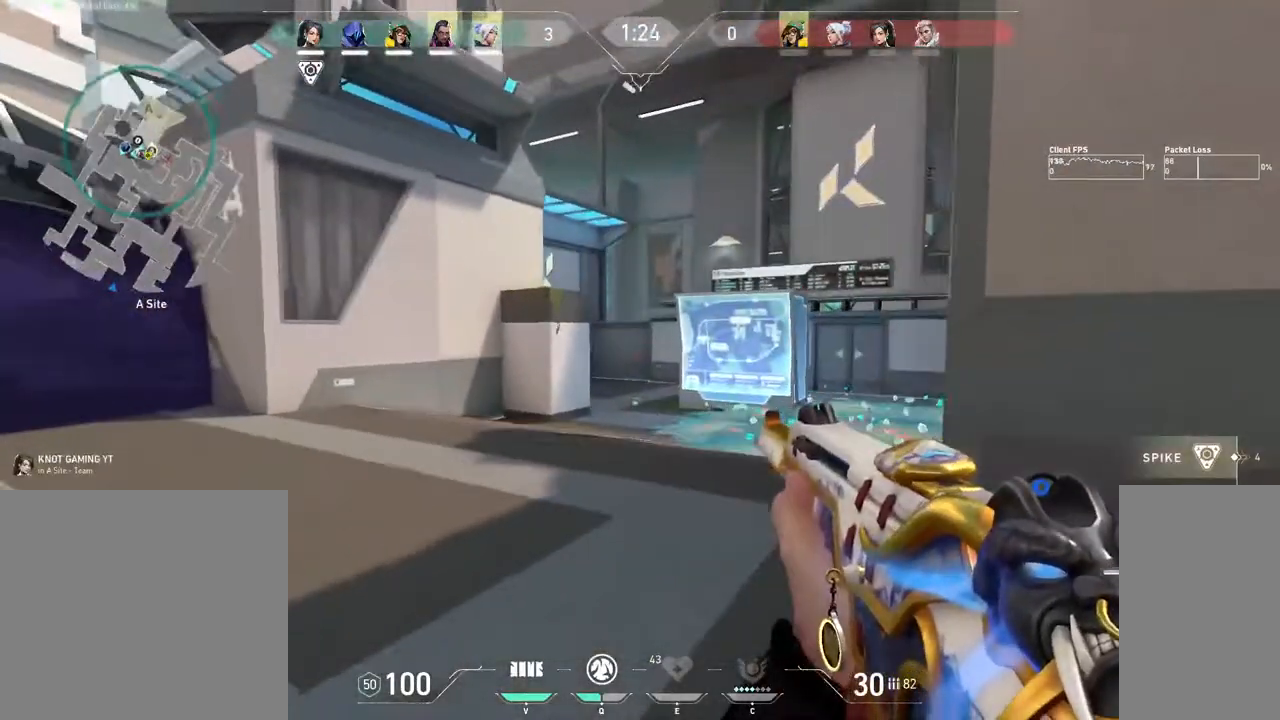
{"keys": ["d"], "mouse": ["mb4"], "events": [[367, "s", "up"], [450, "d", "down"], [483, "a", "up"]]}
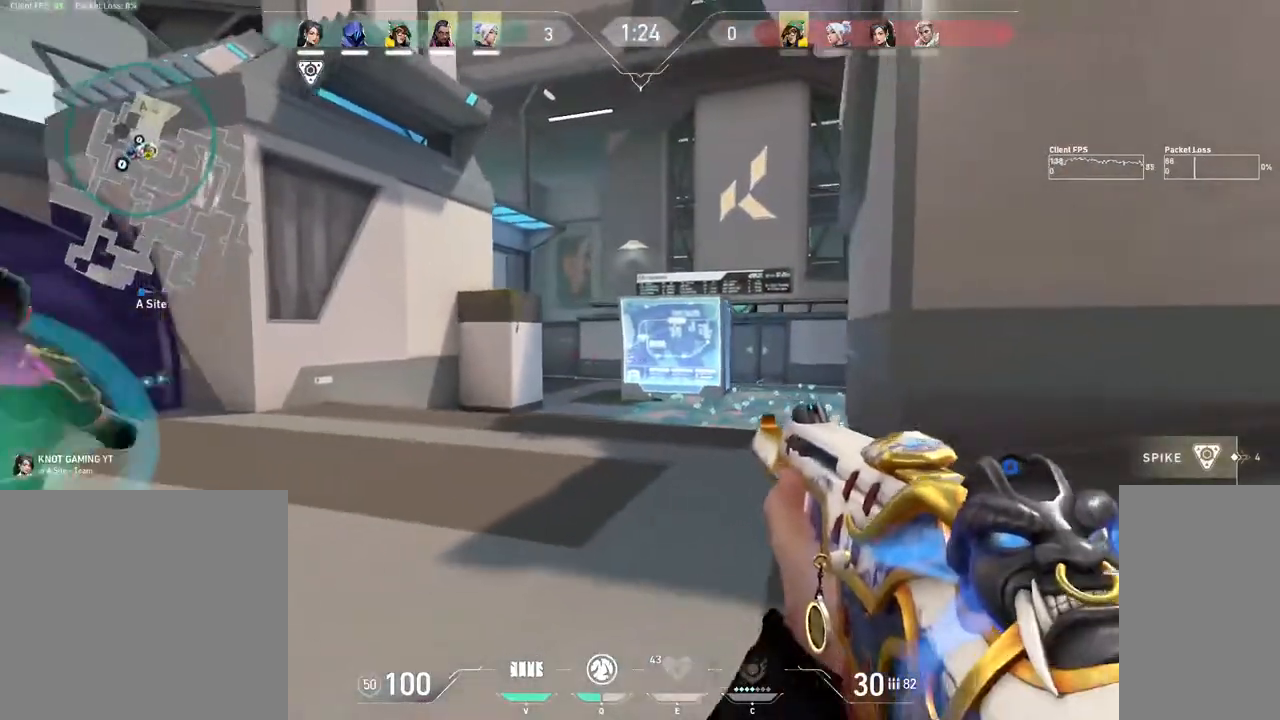
{"keys": ["d"], "mouse": ["mb4"], "events": [[50, "w", "down"], [117, "d", "up"], [350, "d", "down"], [450, "w", "up"]]}
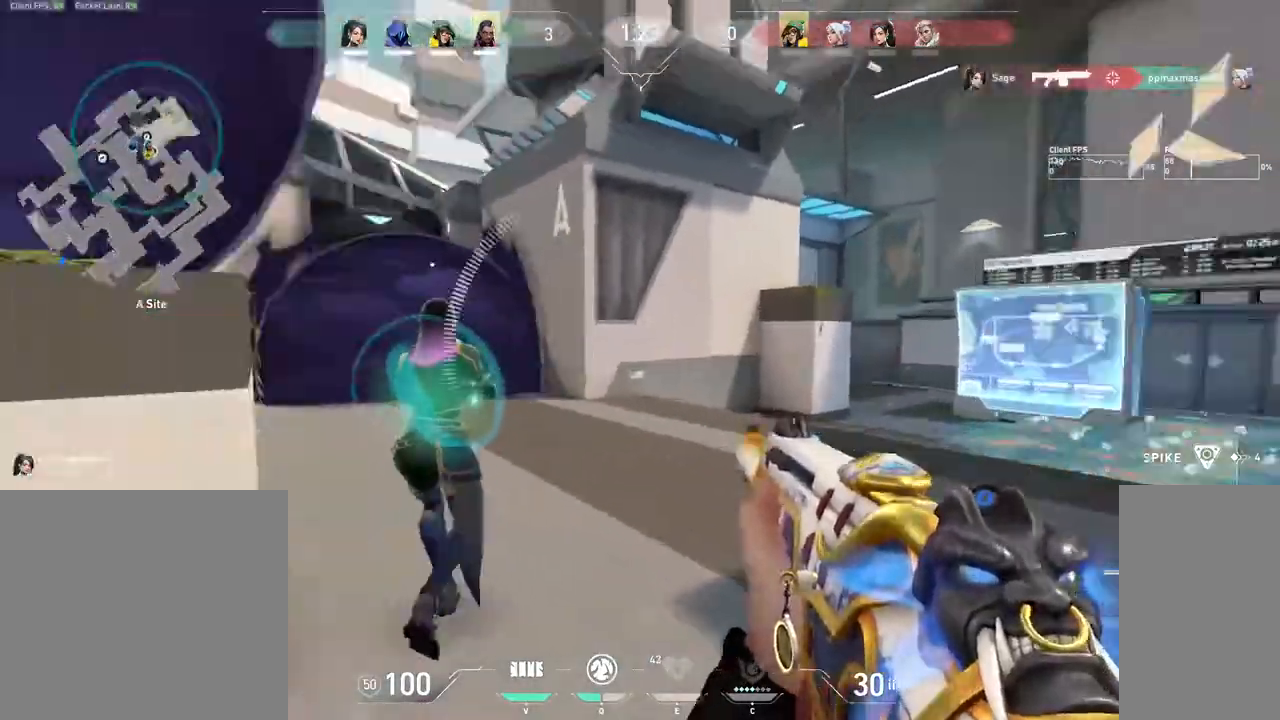
{"keys": ["d"], "mouse": ["mb4"], "events": []}
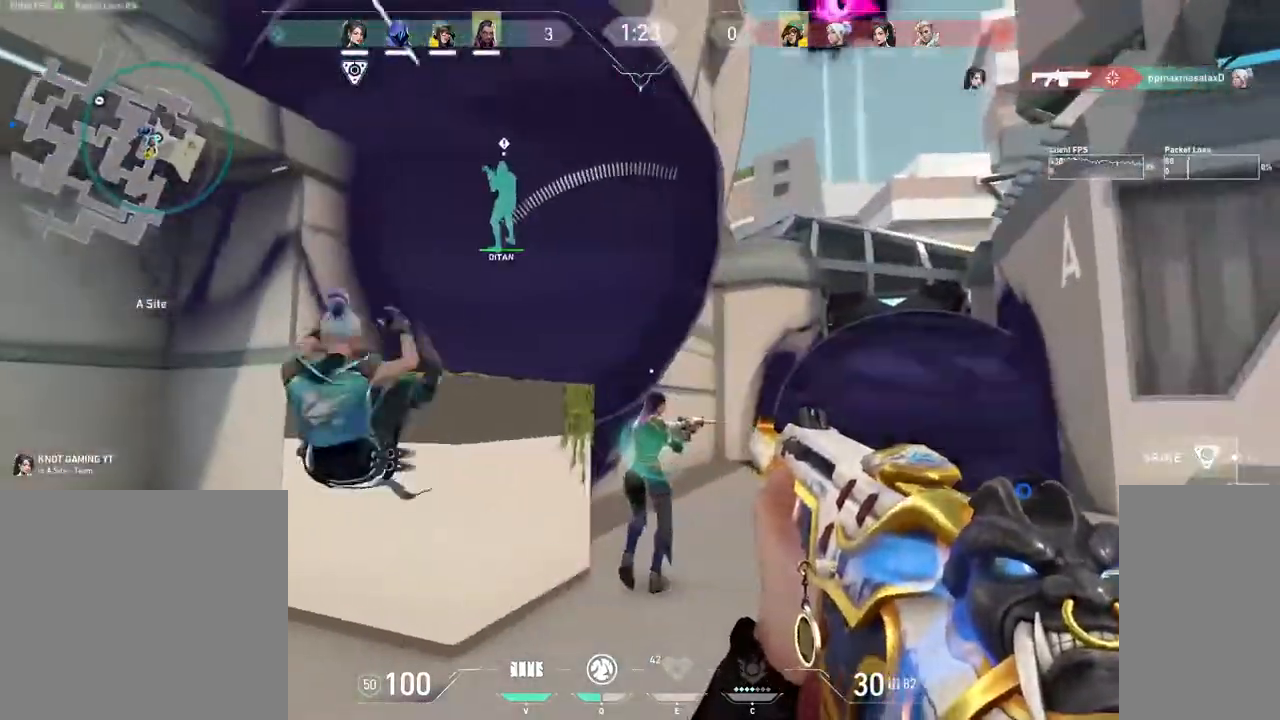
{"keys": ["d"], "mouse": [], "events": [[367, "mouse_mb4", "up"]]}
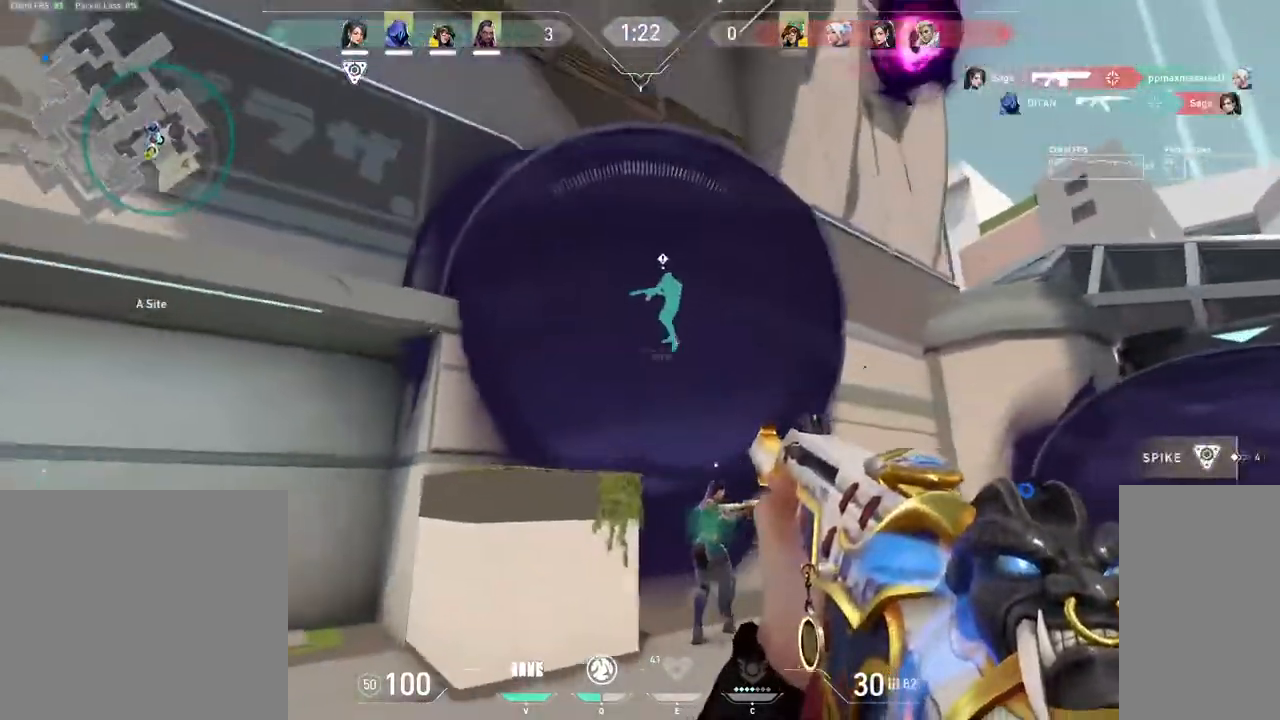
{"keys": ["d"], "mouse": [], "events": []}
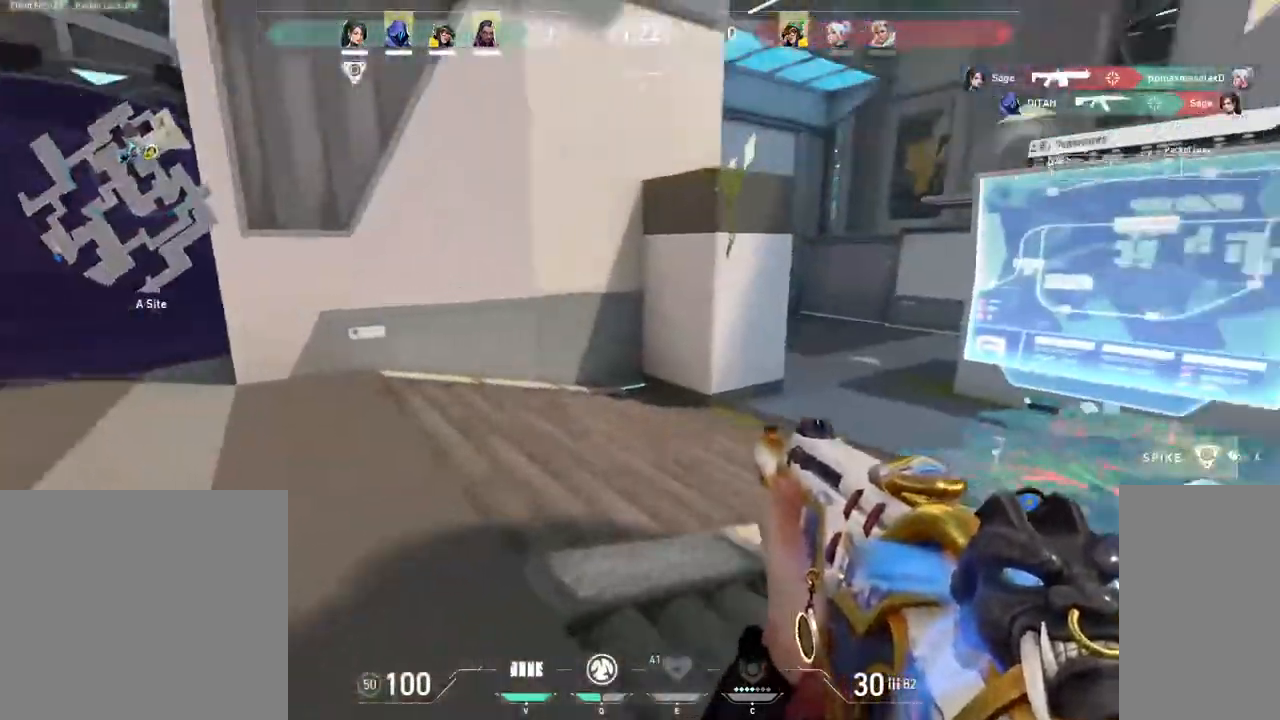
{"keys": ["d"], "mouse": [], "events": [[133, "w", "down"], [483, "w", "up"]]}
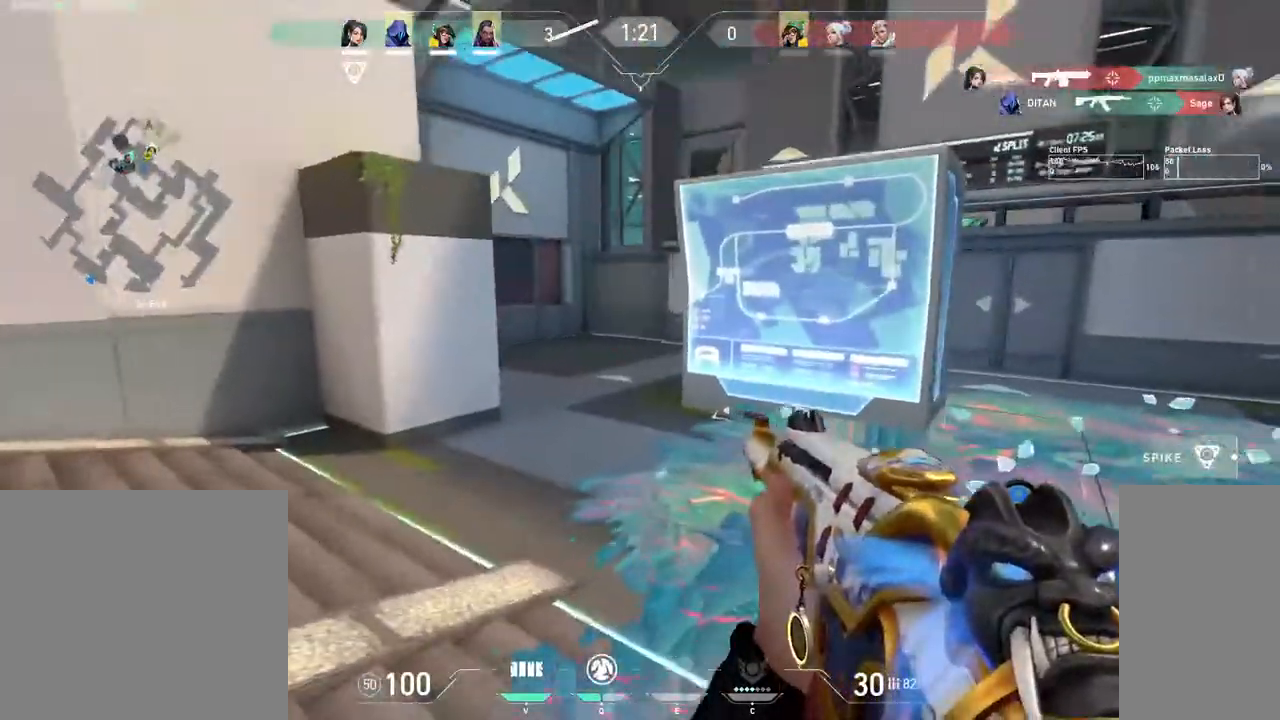
{"keys": ["d", "w"], "mouse": [], "events": [[400, "w", "down"]]}
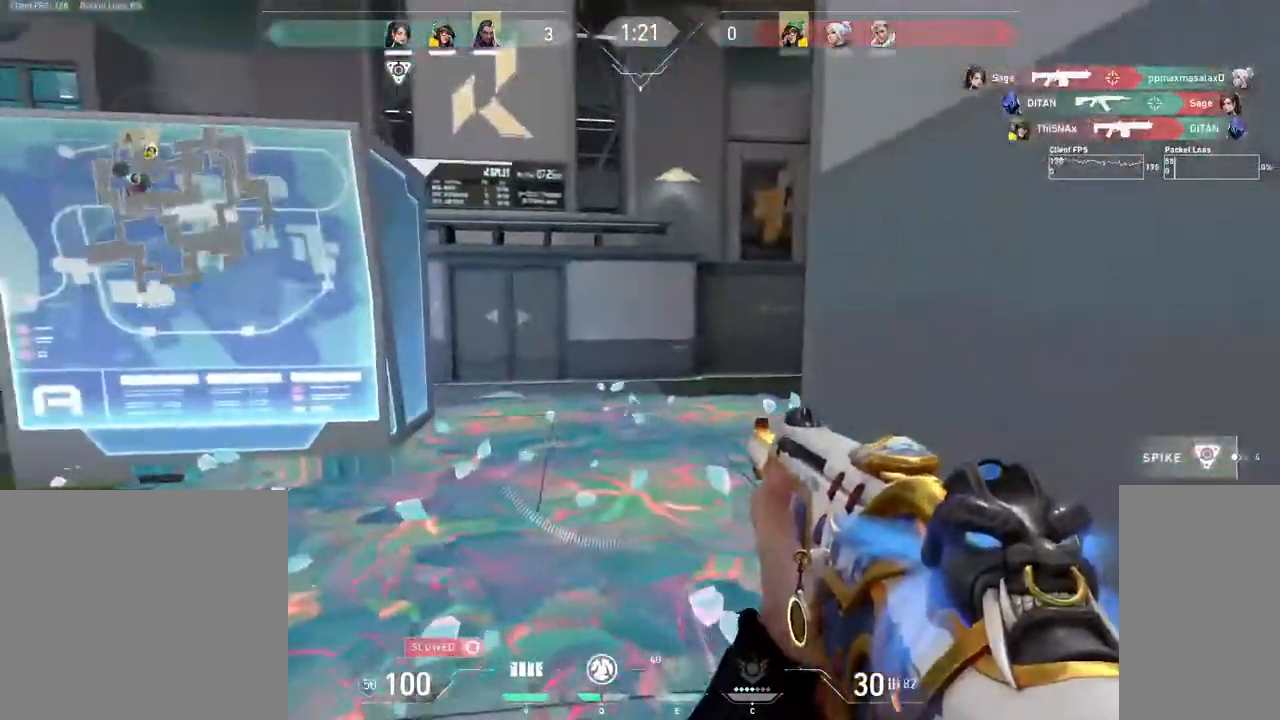
{"keys": ["d"], "mouse": [], "events": [[283, "w", "up"]]}
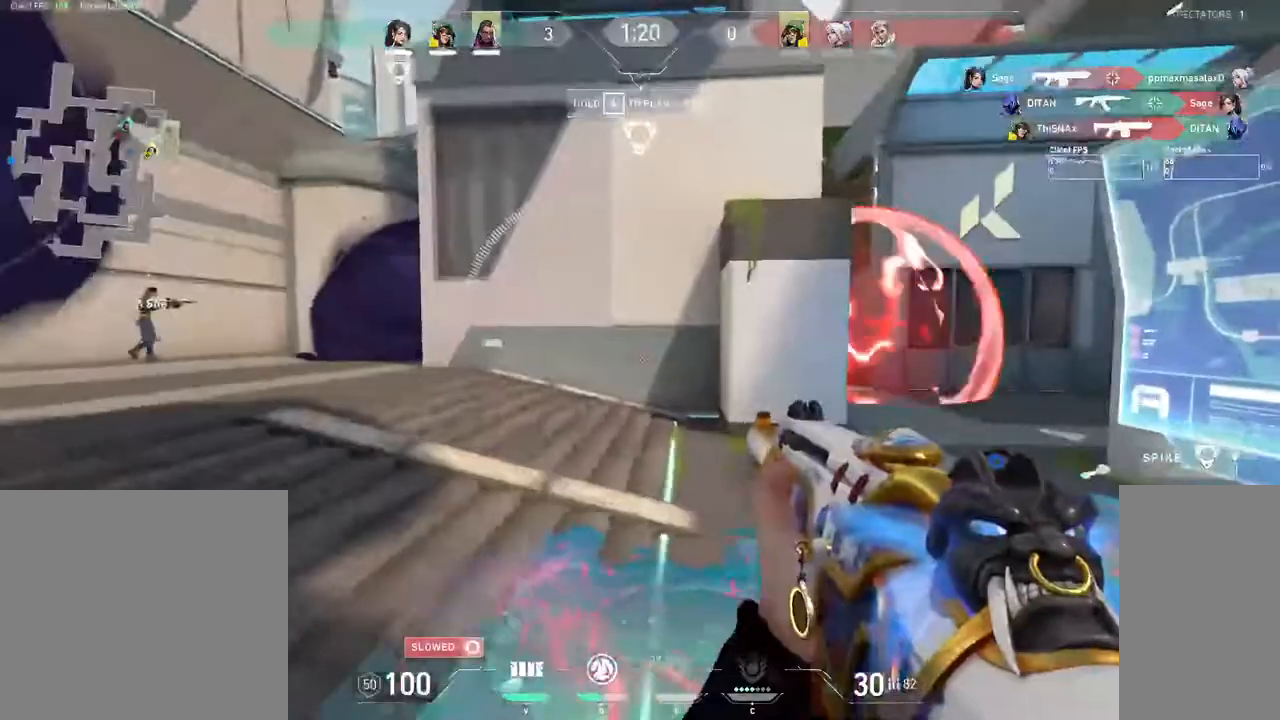
{"keys": ["d", "w"], "mouse": [], "events": [[450, "mouse_mb4", "down"], [450, "w", "down"], [500, "mouse_mb4", "up"]]}
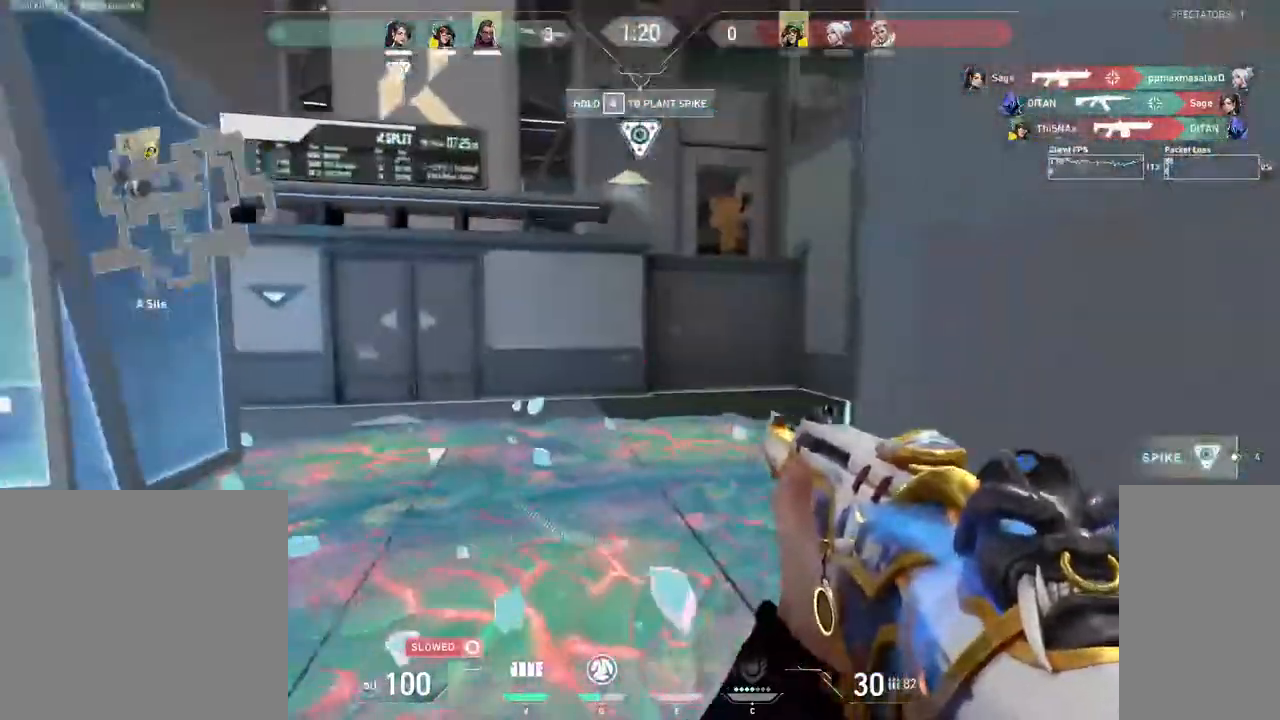
{"keys": ["d"], "mouse": [], "events": [[167, "d", "up"], [283, "d", "down"], [400, "w", "up"]]}
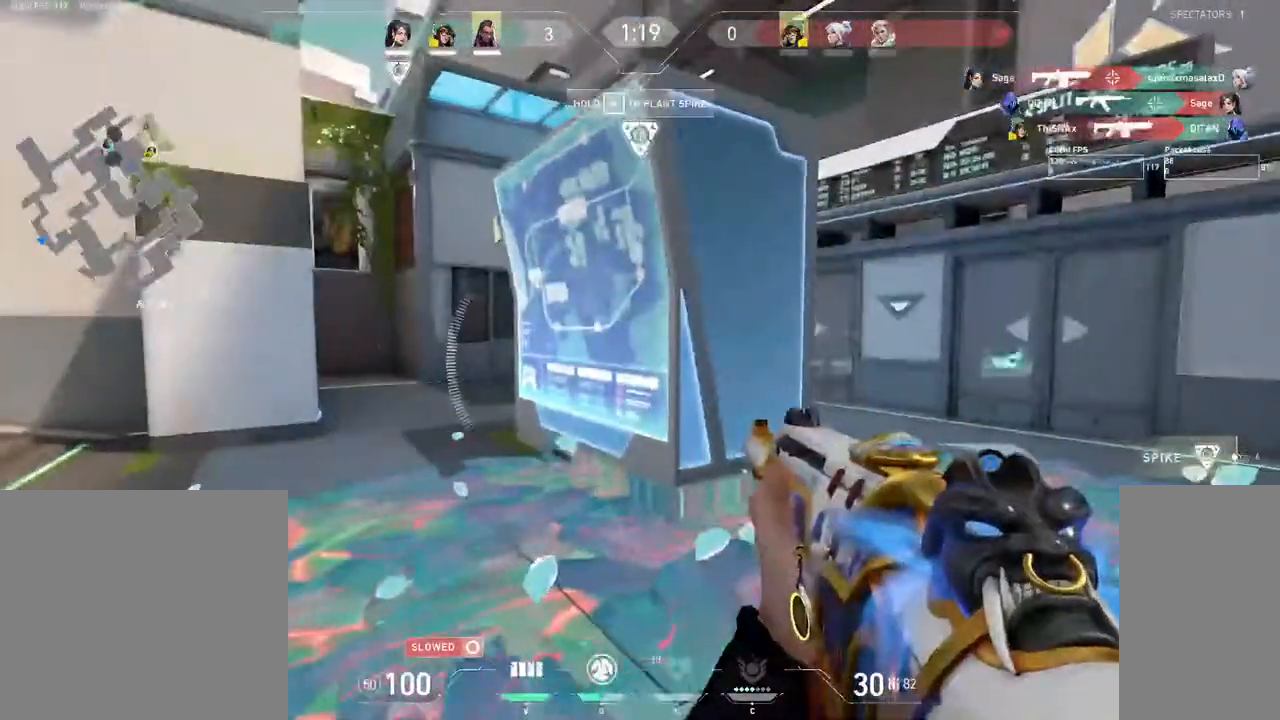
{"keys": ["d"], "mouse": [], "events": [[133, "w", "down"], [300, "w", "up"]]}
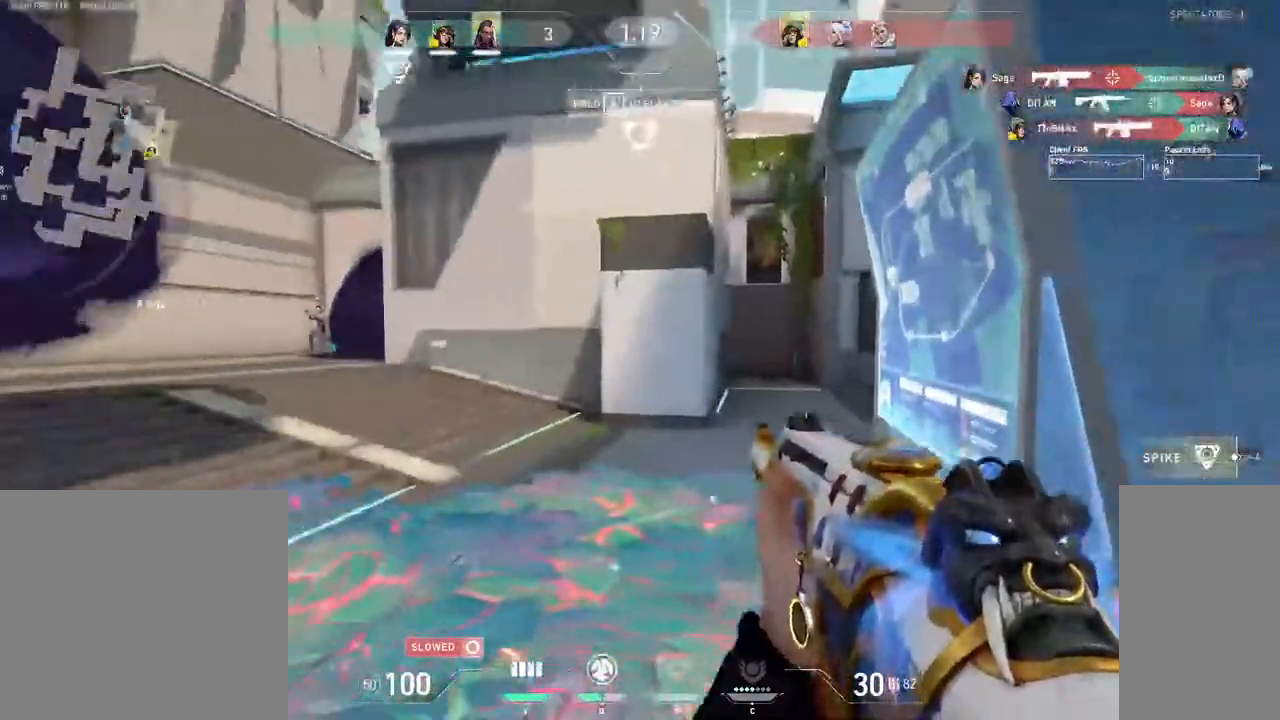
{"keys": ["a", "s"], "mouse": [], "events": [[17, "s", "down"], [433, "a", "down"], [467, "d", "up"]]}
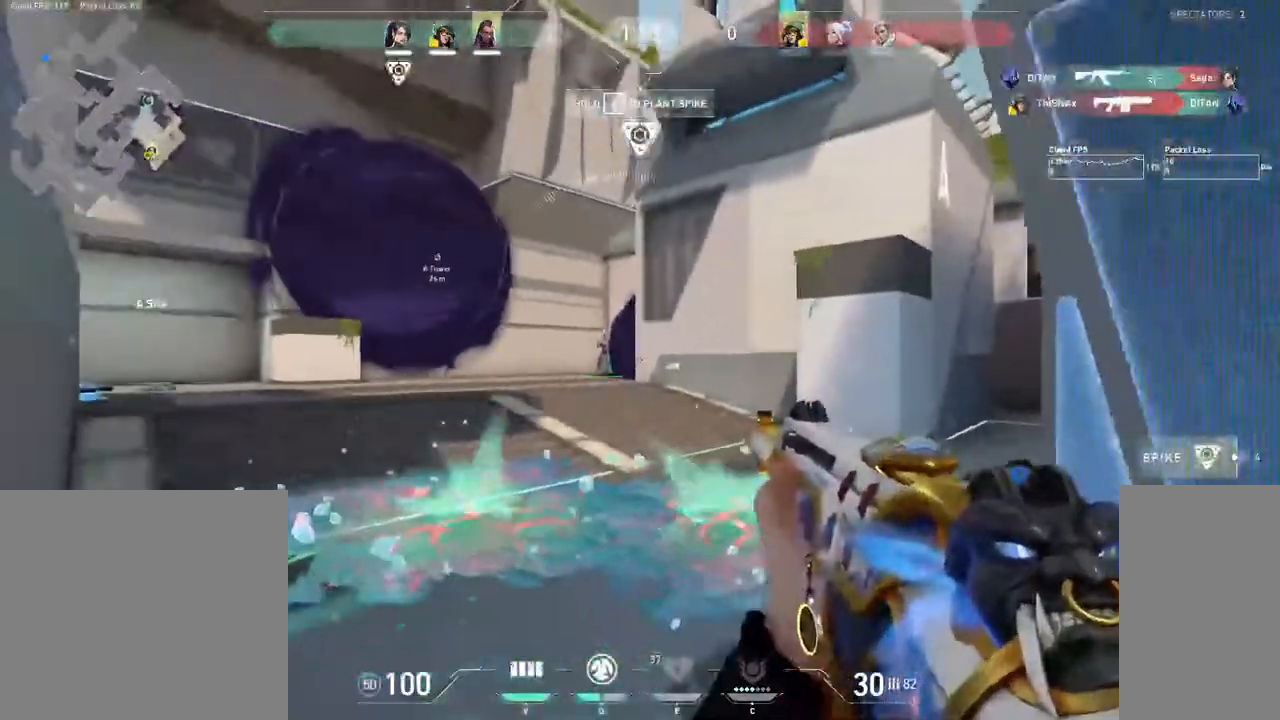
{"keys": ["s"], "mouse": [], "events": [[400, "a", "up"]]}
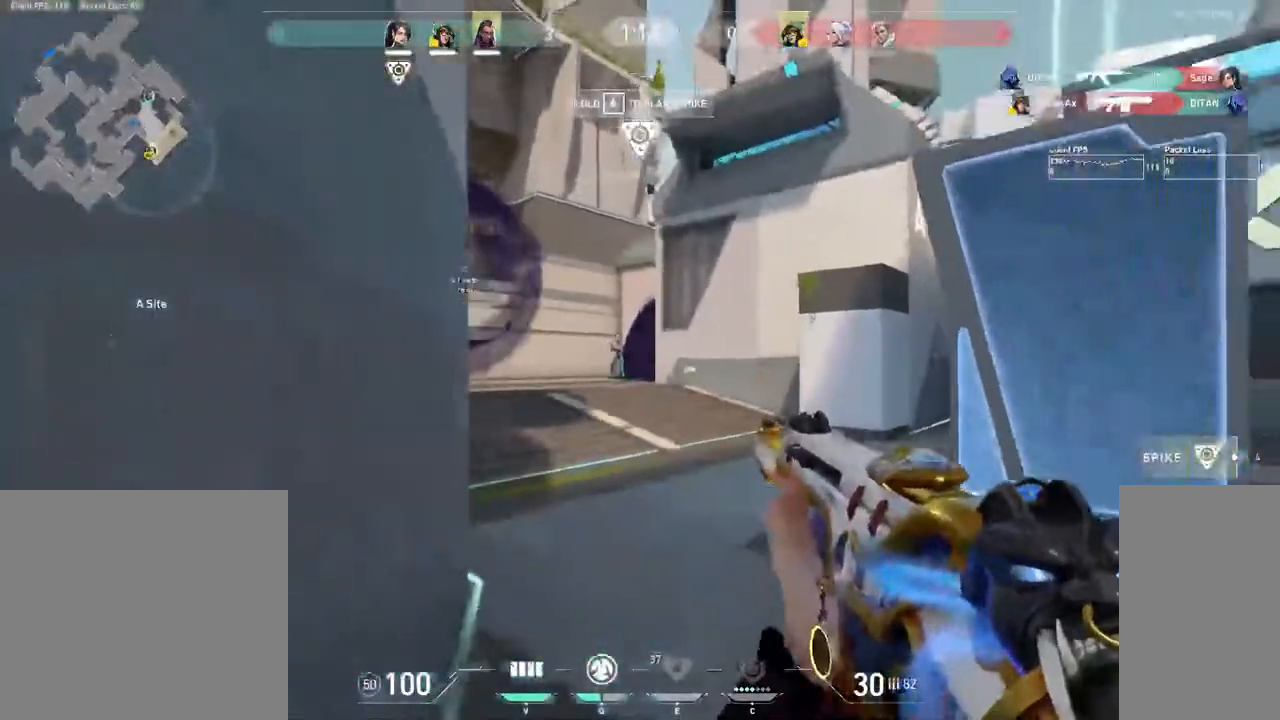
{"keys": ["d"], "mouse": [], "events": [[133, "s", "up"], [417, "d", "down"]]}
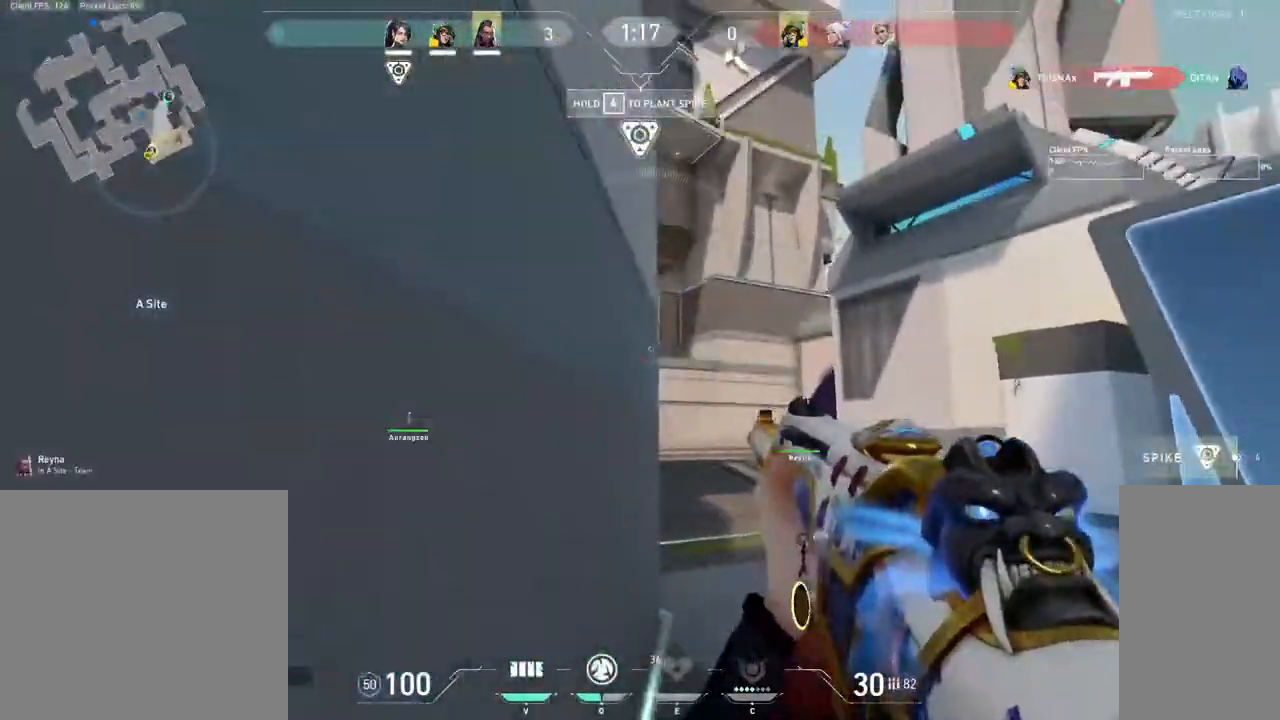
{"keys": ["d"], "mouse": [], "events": []}
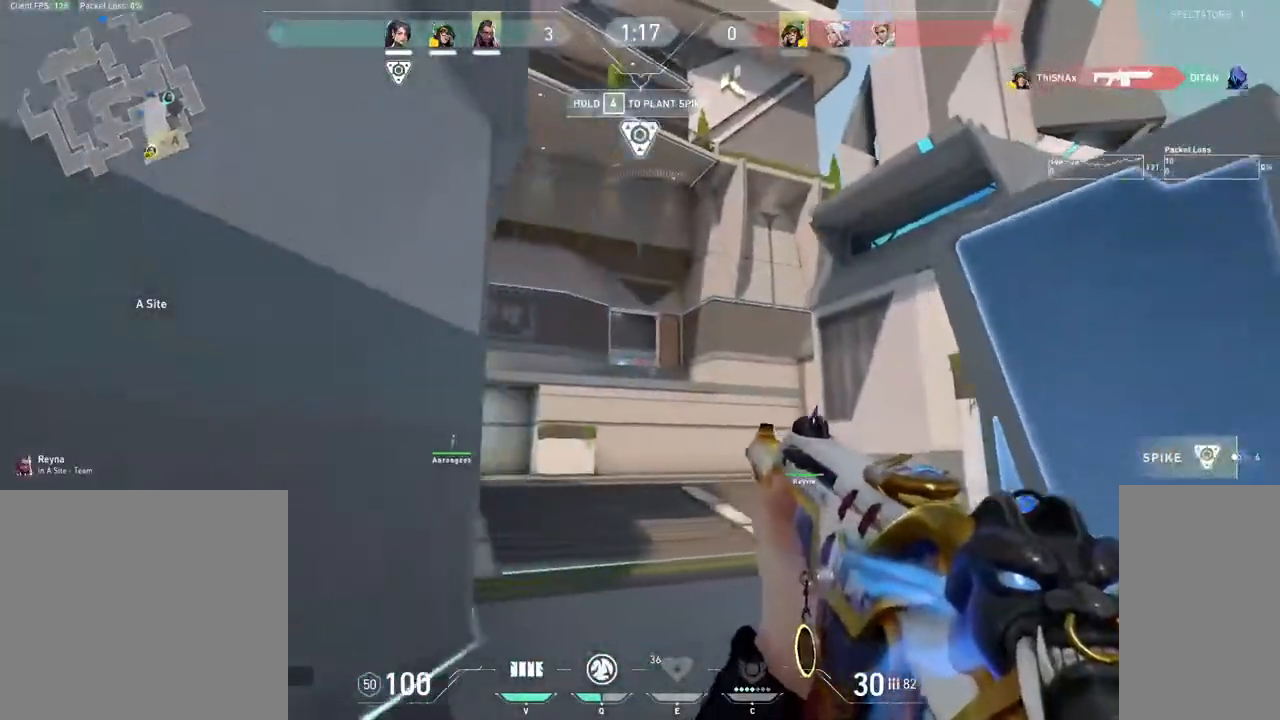
{"keys": ["w"], "mouse": [], "events": [[200, "w", "down"], [300, "d", "up"]]}
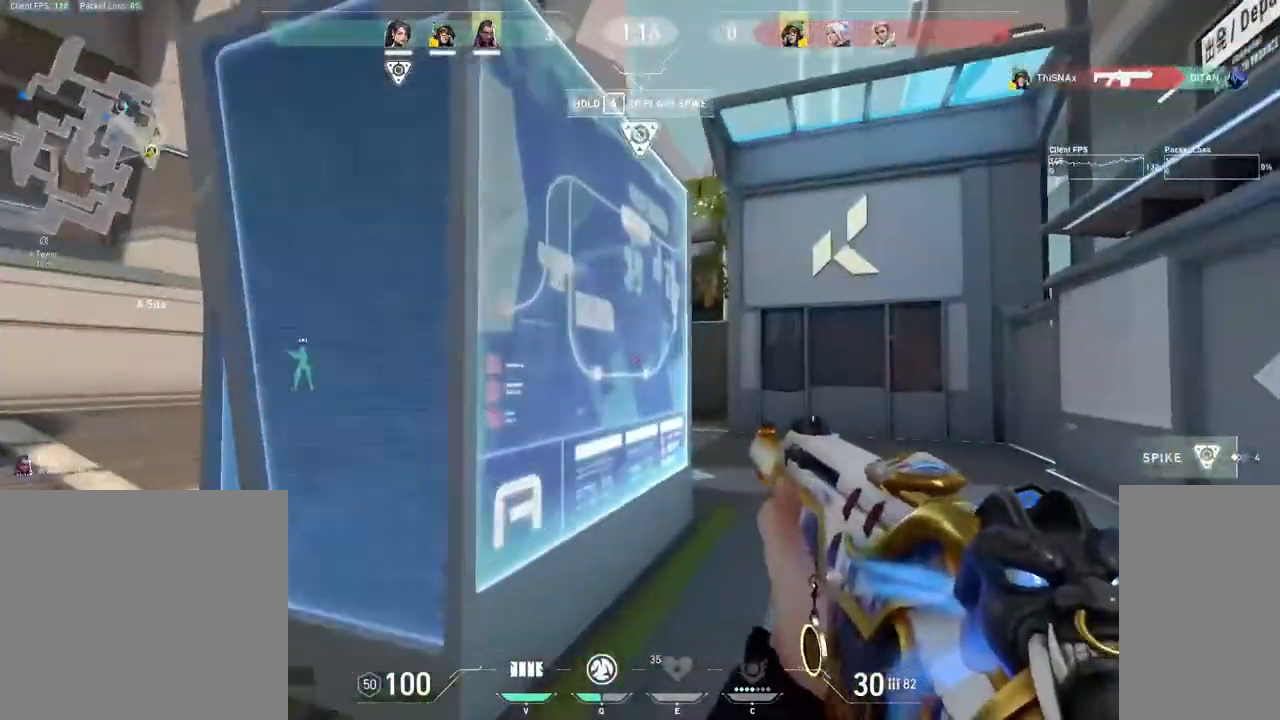
{"keys": ["a", "w"], "mouse": [], "events": [[467, "a", "down"]]}
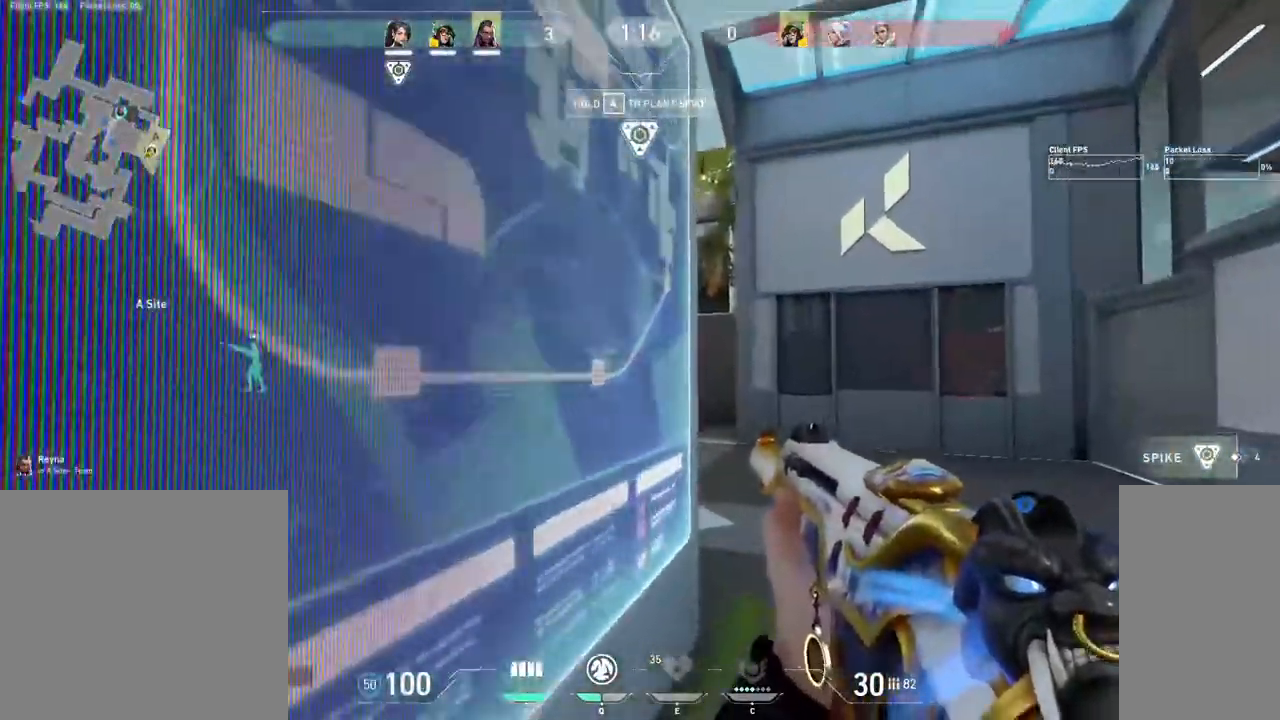
{"keys": ["4"], "mouse": [], "events": [[100, "4", "down"], [300, "w", "up"], [317, "a", "up"]]}
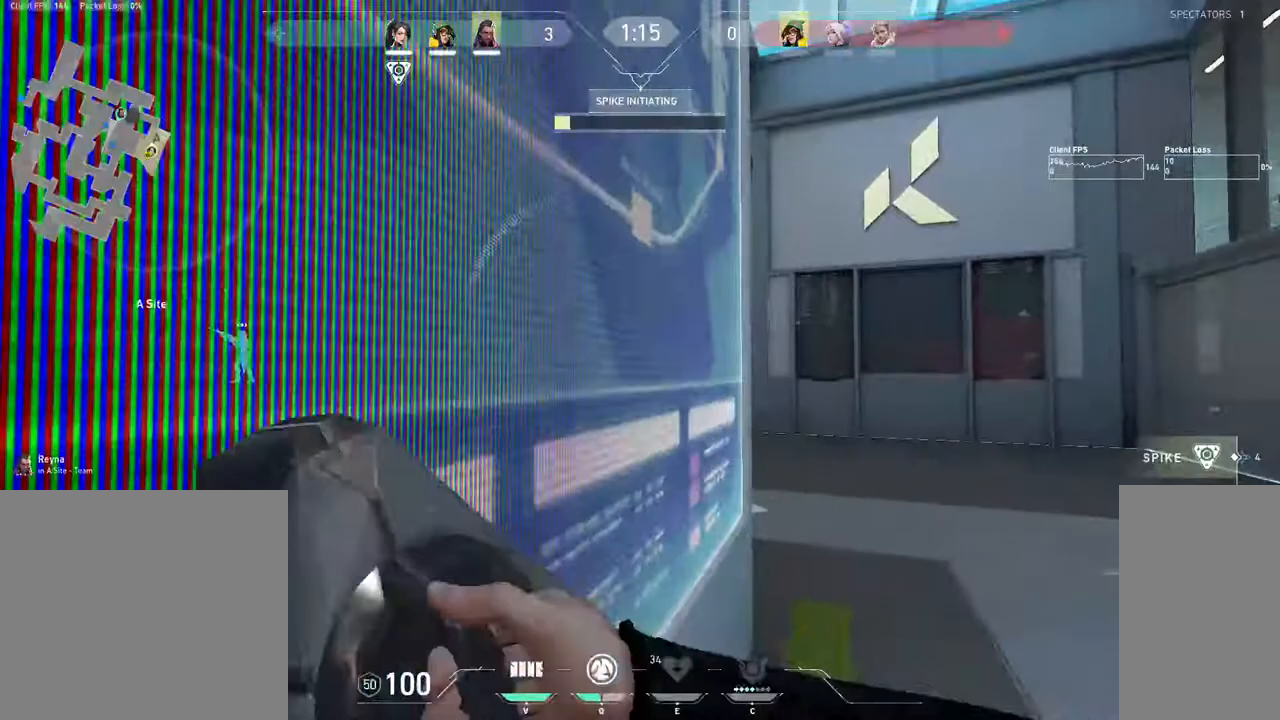
{"keys": ["4", "tab"], "mouse": [], "events": [[167, "tab", "down"]]}
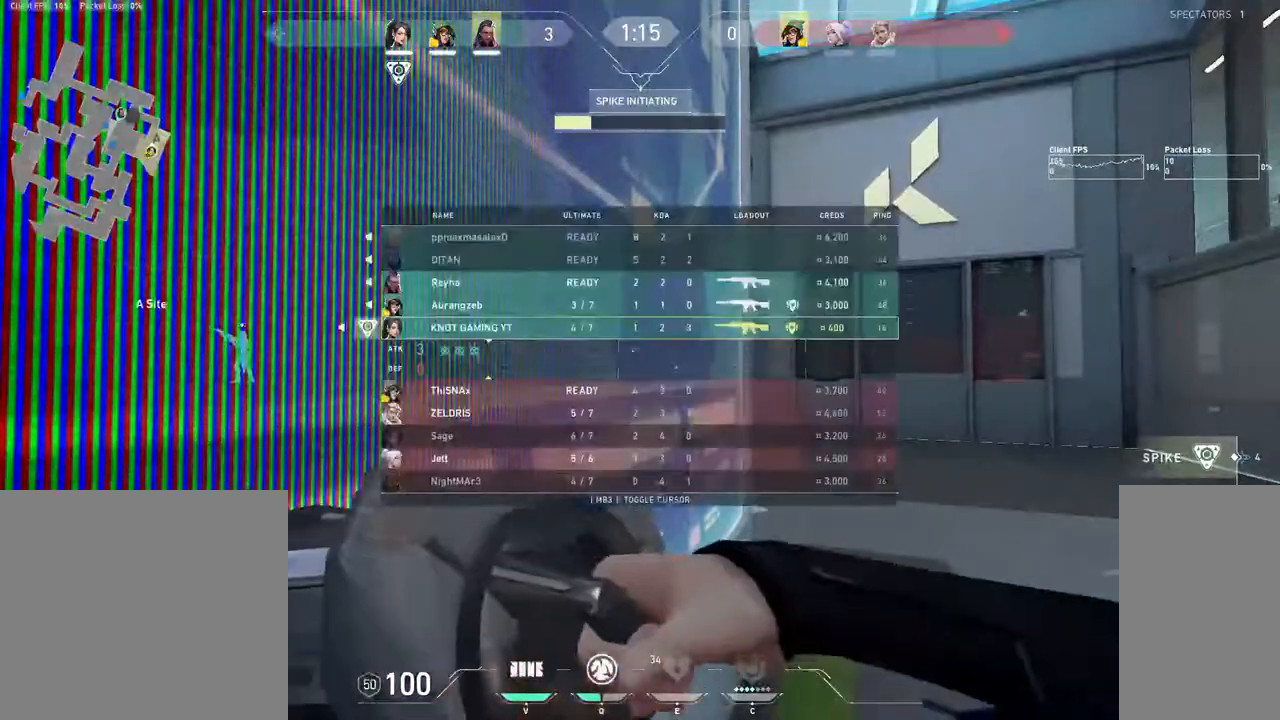
{"keys": ["4", "tab"], "mouse": [], "events": []}
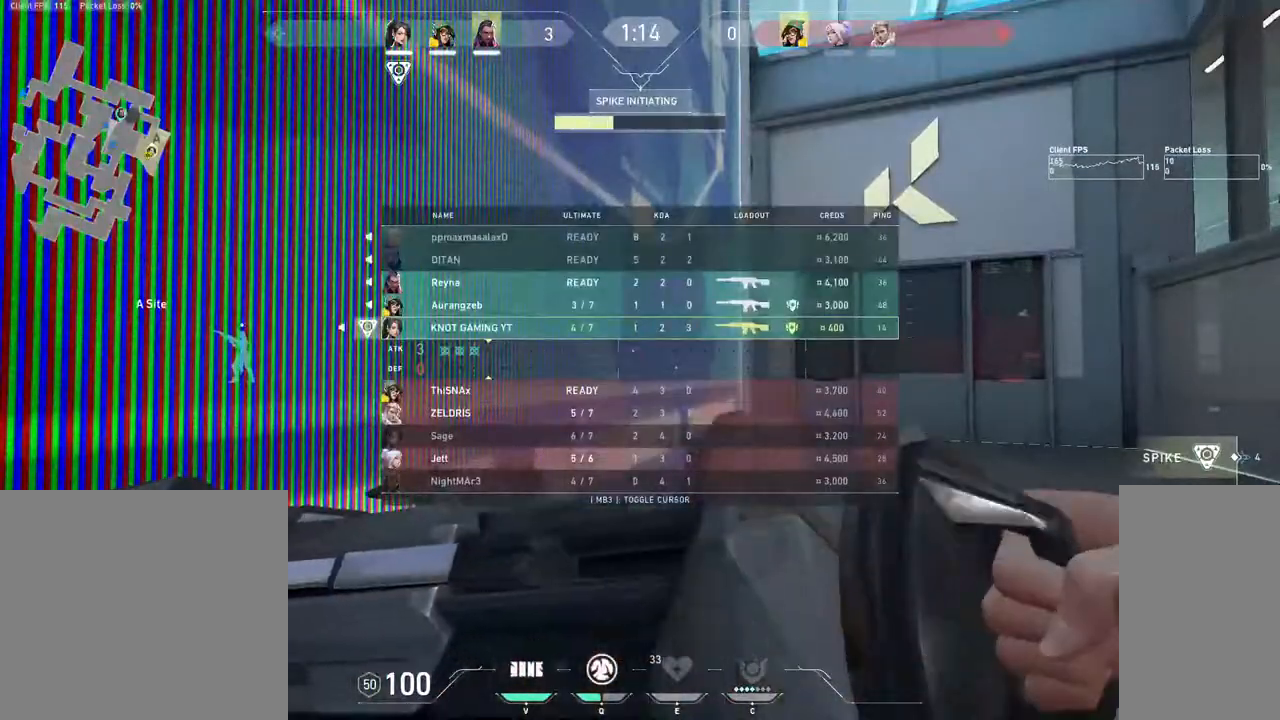
{"keys": ["4", "tab"], "mouse": [], "events": []}
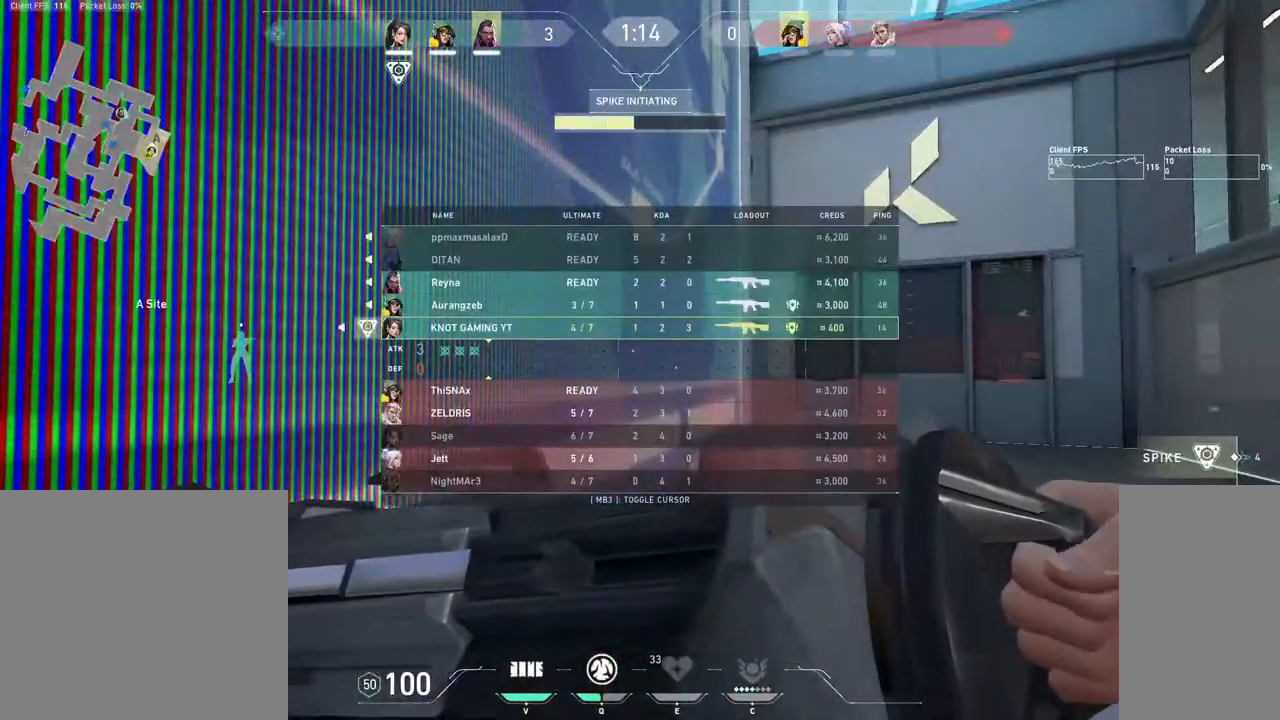
{"keys": ["4"], "mouse": [], "events": [[317, "tab", "up"]]}
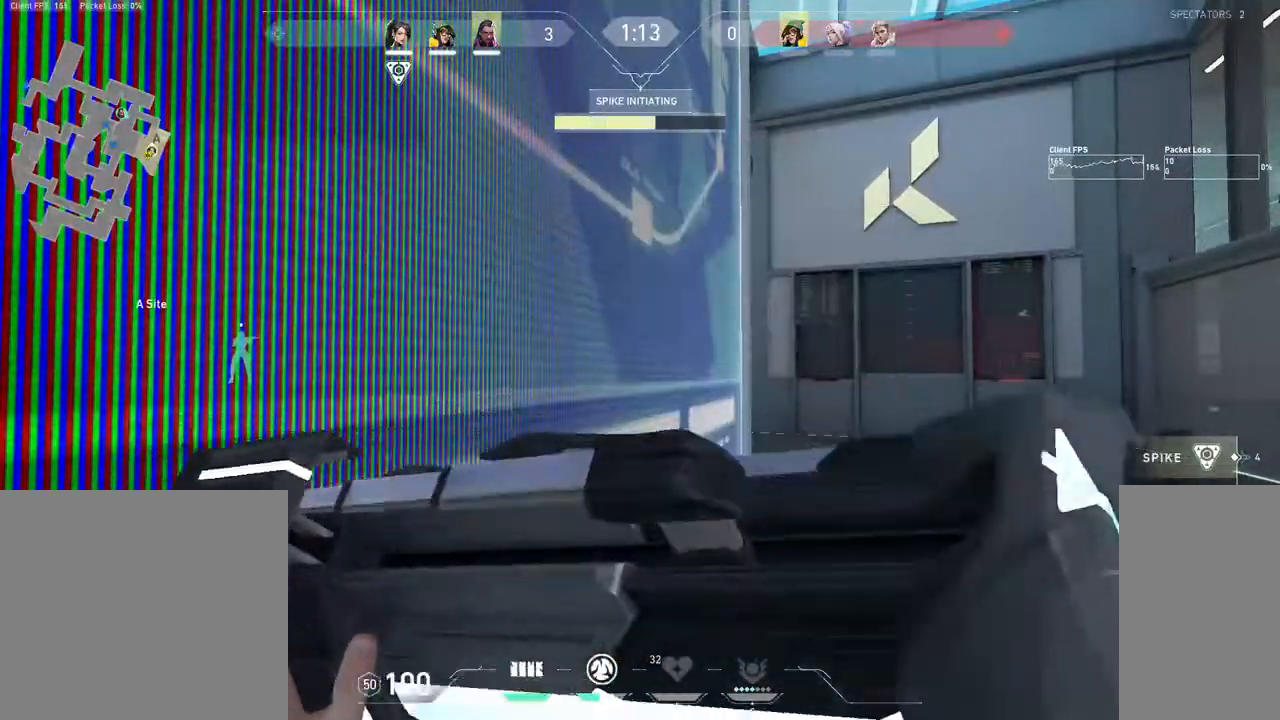
{"keys": ["4"], "mouse": [], "events": []}
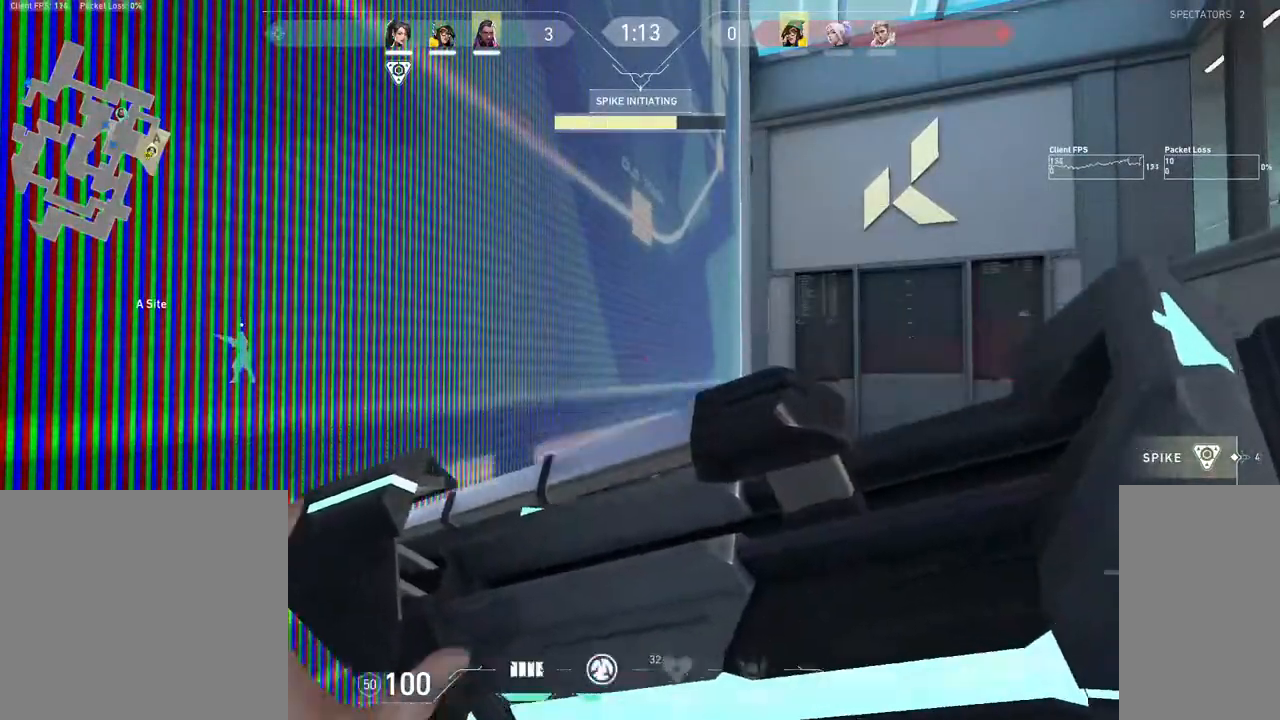
{"keys": ["4"], "mouse": [], "events": []}
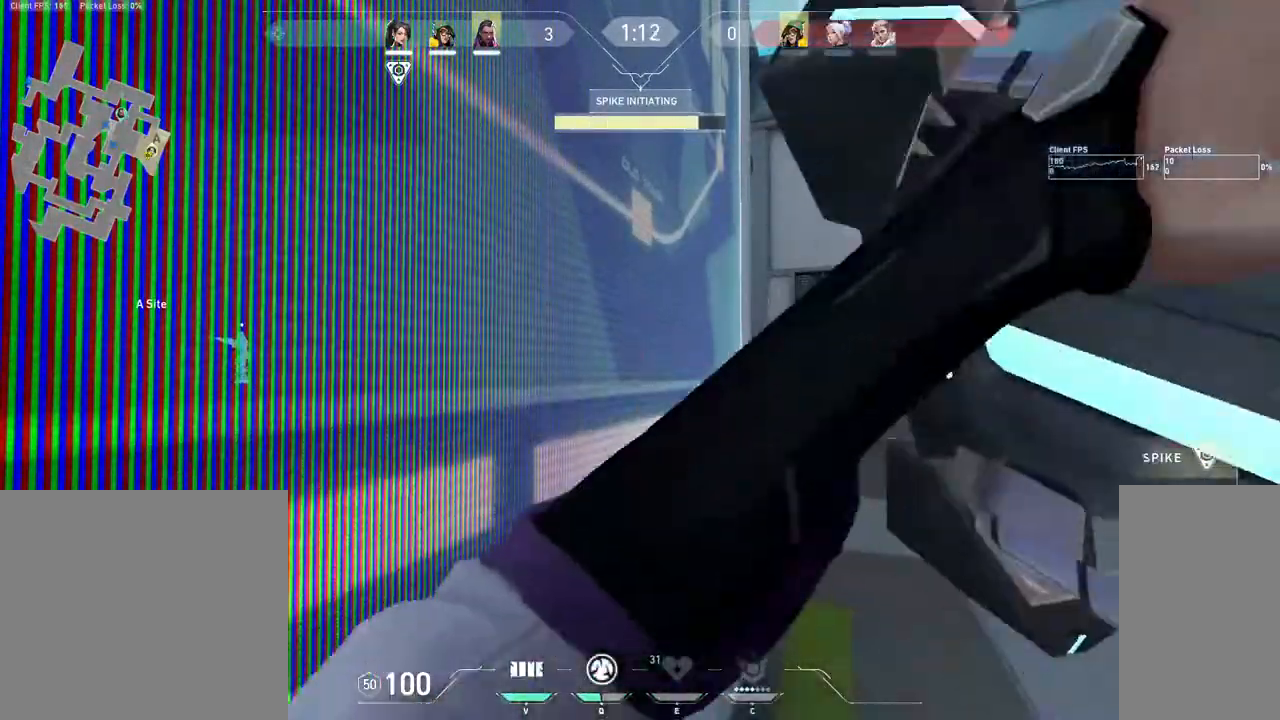
{"keys": ["4"], "mouse": [], "events": []}